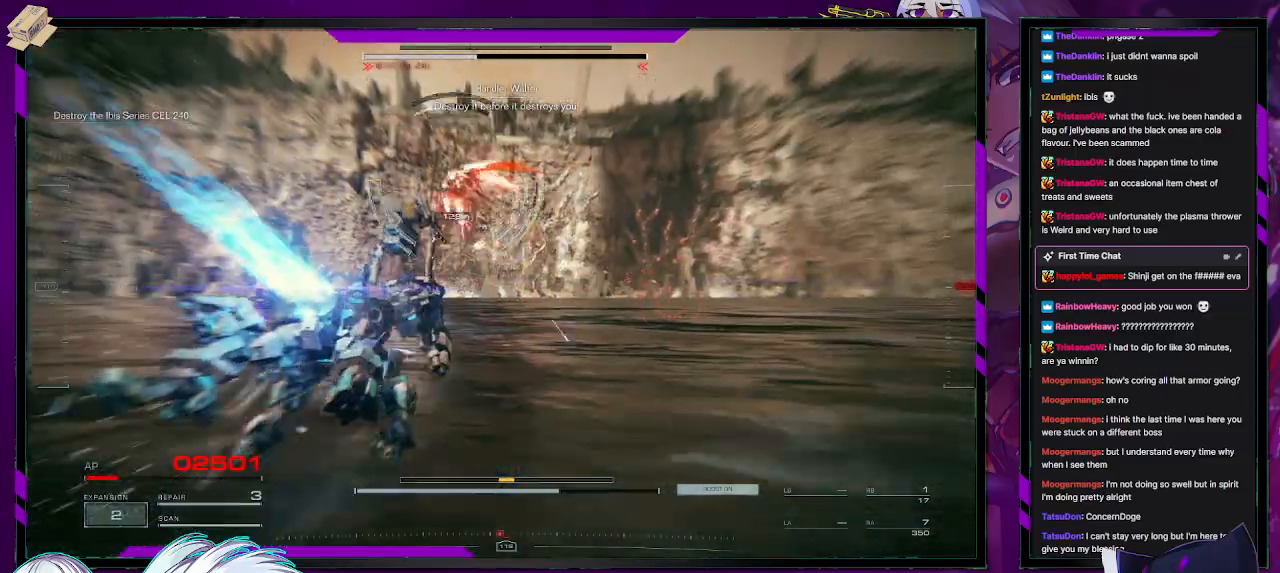
Gameplay with a controller (Xbox layout); each line is a JSON object with the inputs held at the frame after it. "events" lists button and stick changes between this image and that frame as [ms after this image, input, new state], when the widget could be followed in between.
{"buttons": ["R2"], "left_stick": "up-left", "right_stick": "up-left", "events": [[133, "left_stick", "up-left"]]}
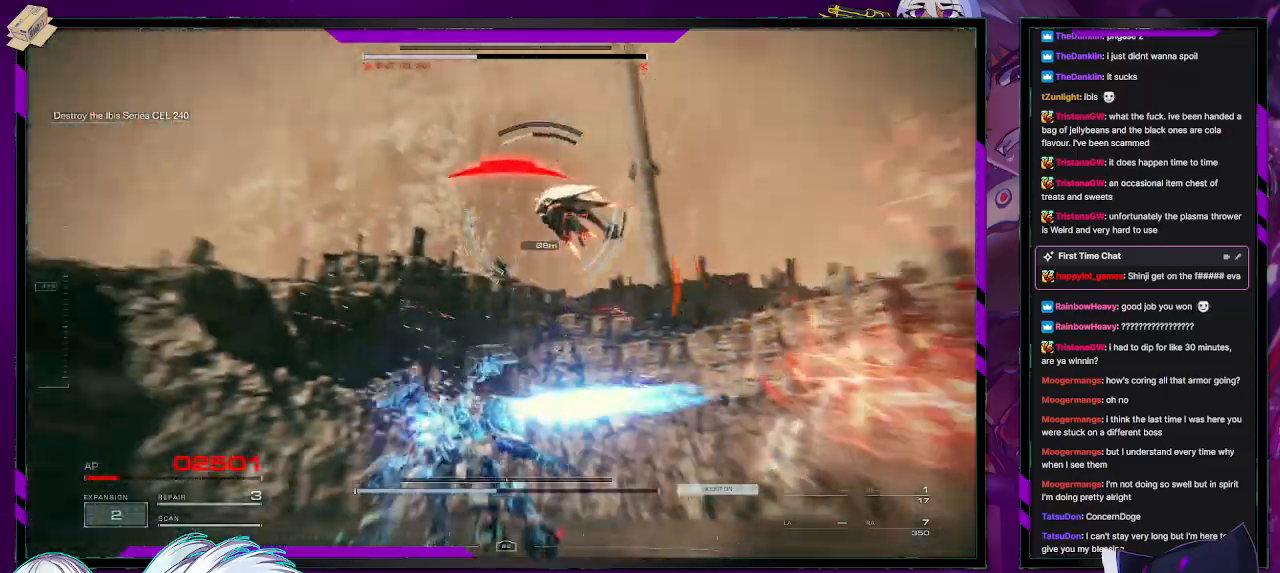
{"buttons": ["L2", "R2"], "left_stick": "up-left", "right_stick": "left", "events": [[100, "L2", "down"], [450, "right_stick", "left"]]}
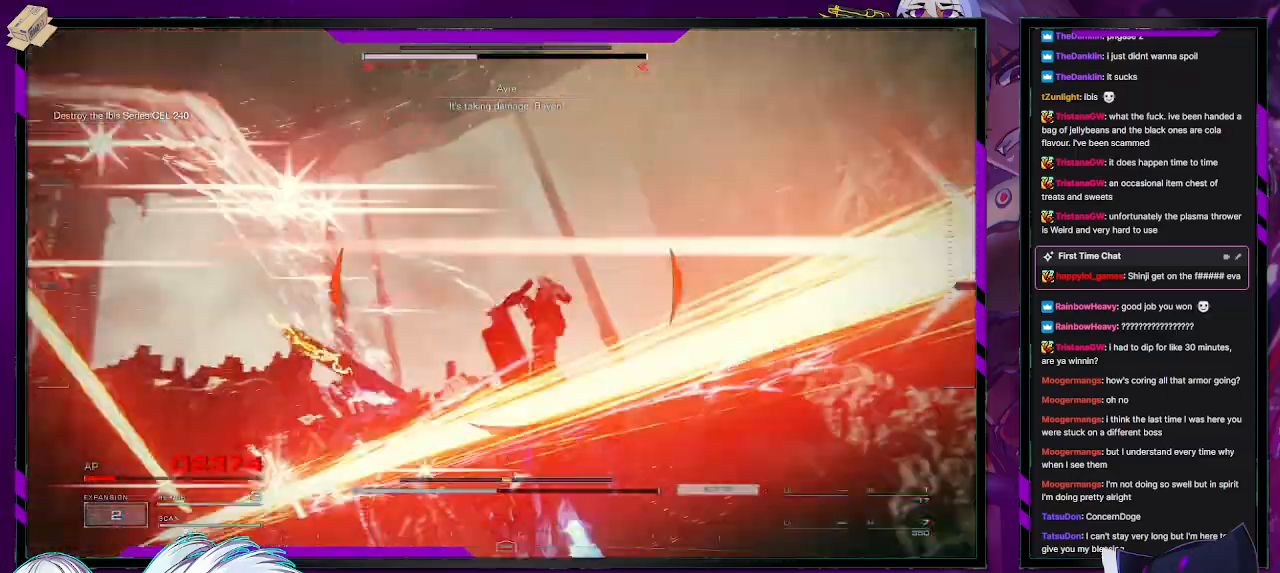
{"buttons": ["L2", "R2"], "left_stick": "up-left", "right_stick": "left", "events": [[17, "left_stick", "left"], [317, "left_stick", "up-left"]]}
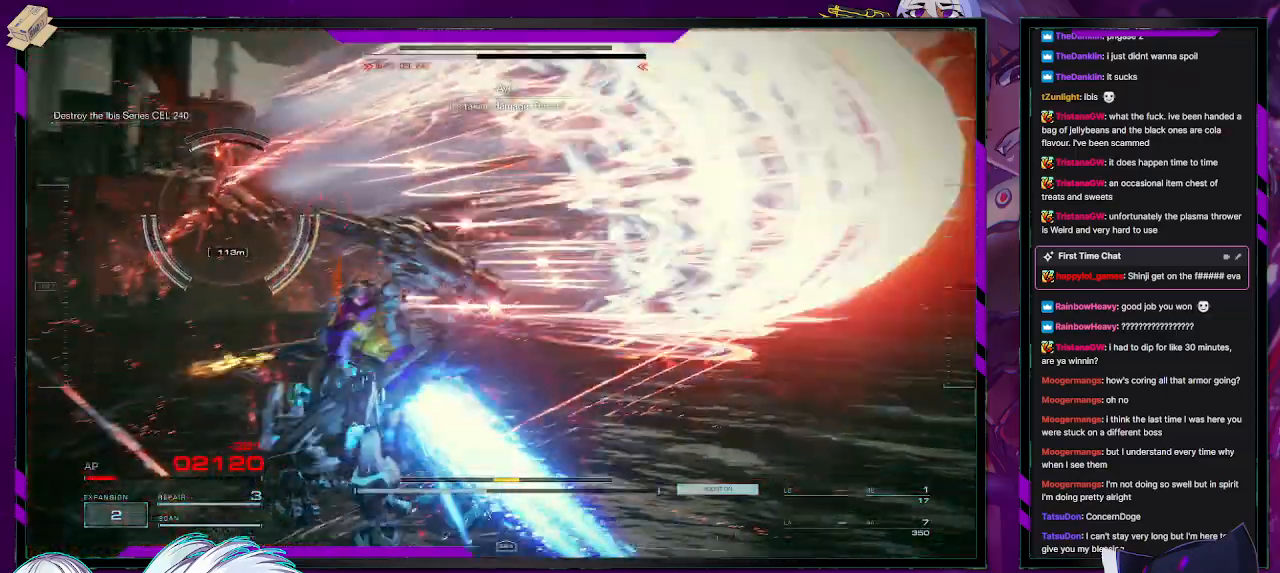
{"buttons": ["L2", "R2"], "left_stick": "up-left", "right_stick": "left", "events": [[350, "right_stick", "center"], [467, "right_stick", "left"]]}
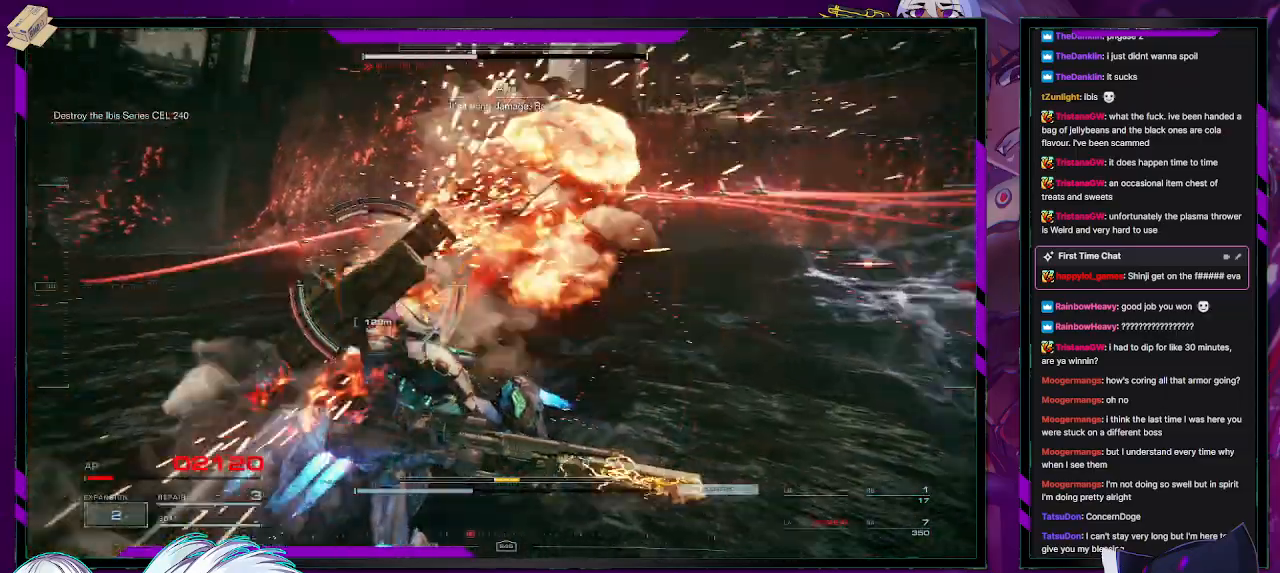
{"buttons": ["L2", "R2"], "left_stick": "up-left", "right_stick": "center", "events": [[200, "right_stick", "down-left"], [433, "right_stick", "center"]]}
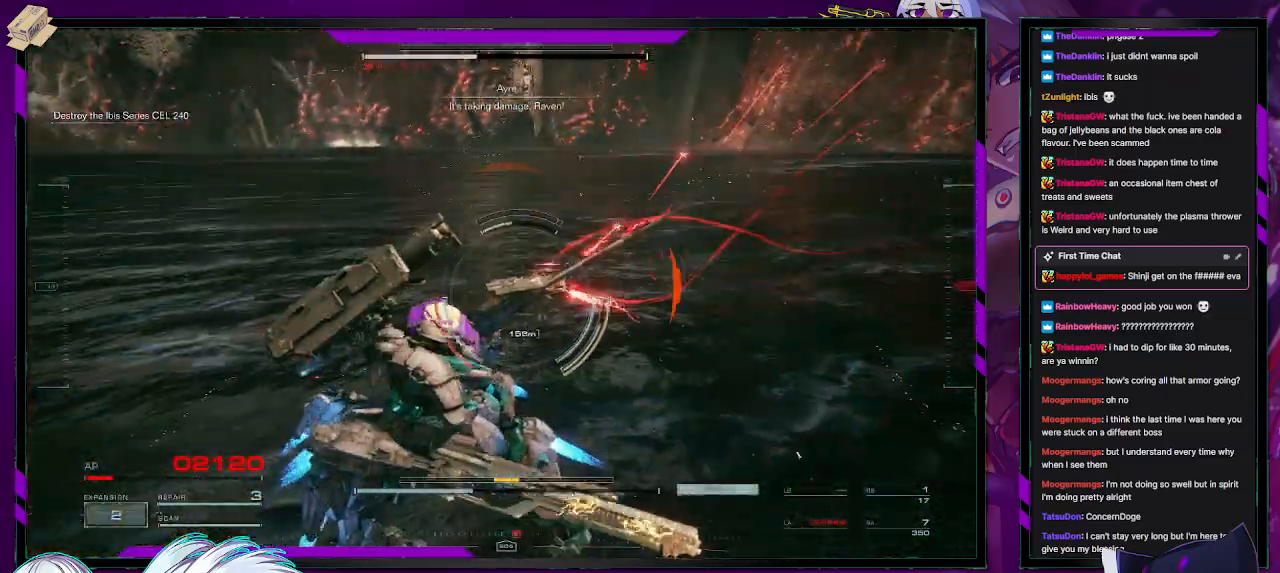
{"buttons": ["R2"], "left_stick": "up", "right_stick": "left", "events": [[33, "L2", "up"], [67, "left_stick", "up"], [117, "L1", "down"], [200, "L1", "up"], [383, "right_stick", "left"]]}
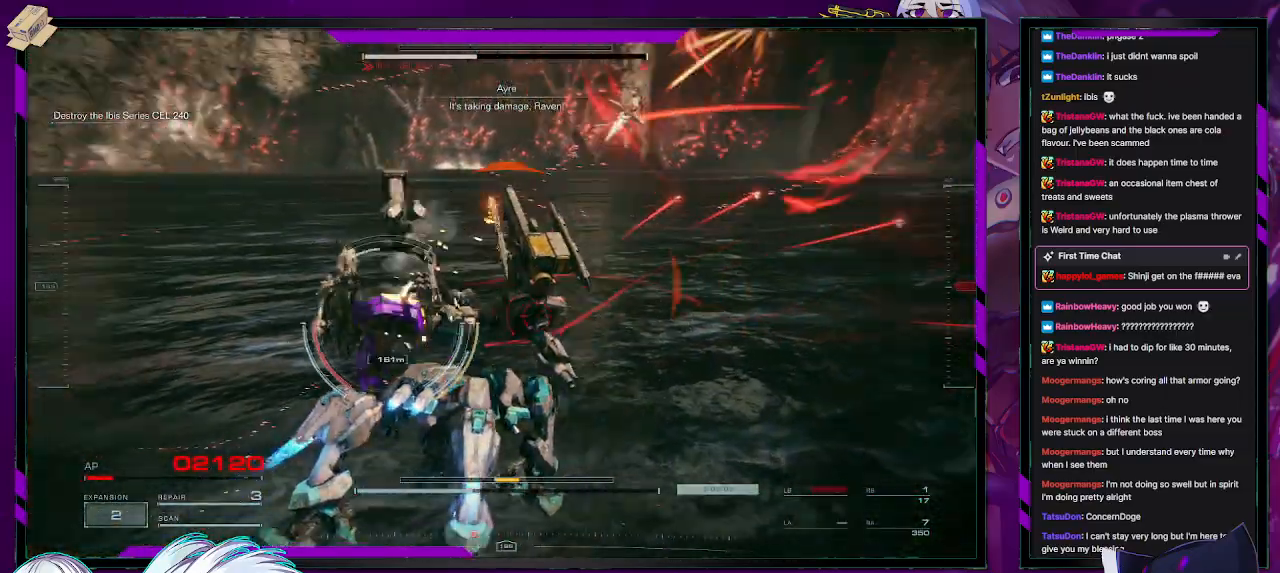
{"buttons": ["L2", "R2"], "left_stick": "up", "right_stick": "left", "events": [[100, "L2", "down"], [333, "right_stick", "center"], [450, "right_stick", "left"]]}
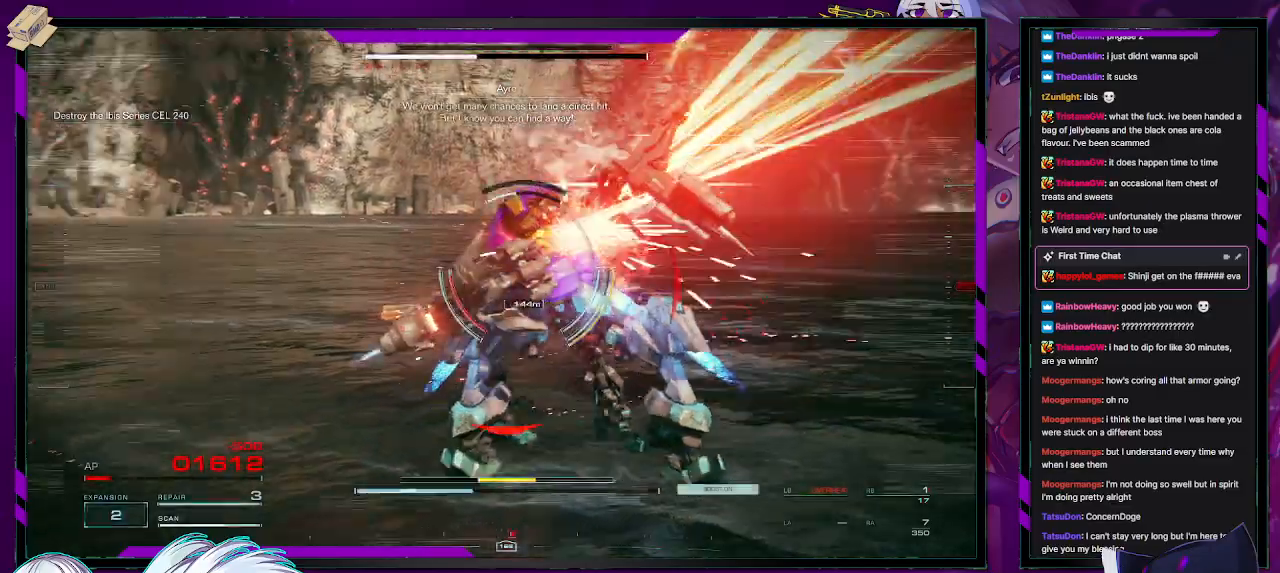
{"buttons": ["L2", "R2"], "left_stick": "up", "right_stick": "center", "events": [[117, "right_stick", "center"]]}
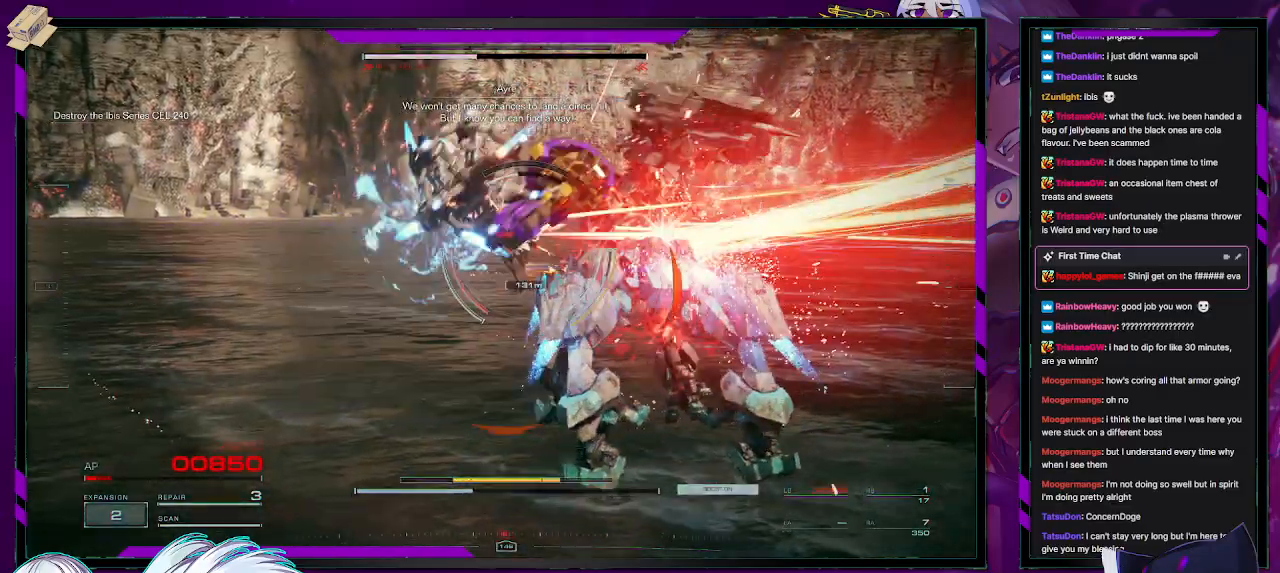
{"buttons": ["L2", "R2"], "left_stick": "up", "right_stick": "center", "events": []}
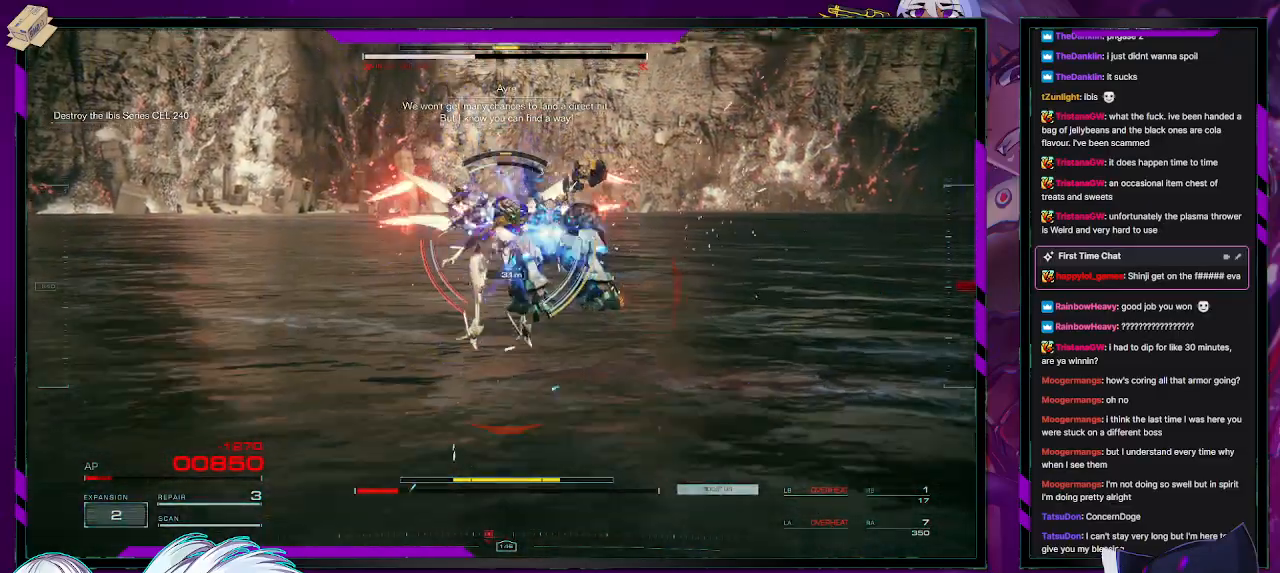
{"buttons": ["L2", "R2"], "left_stick": "up", "right_stick": "center", "events": []}
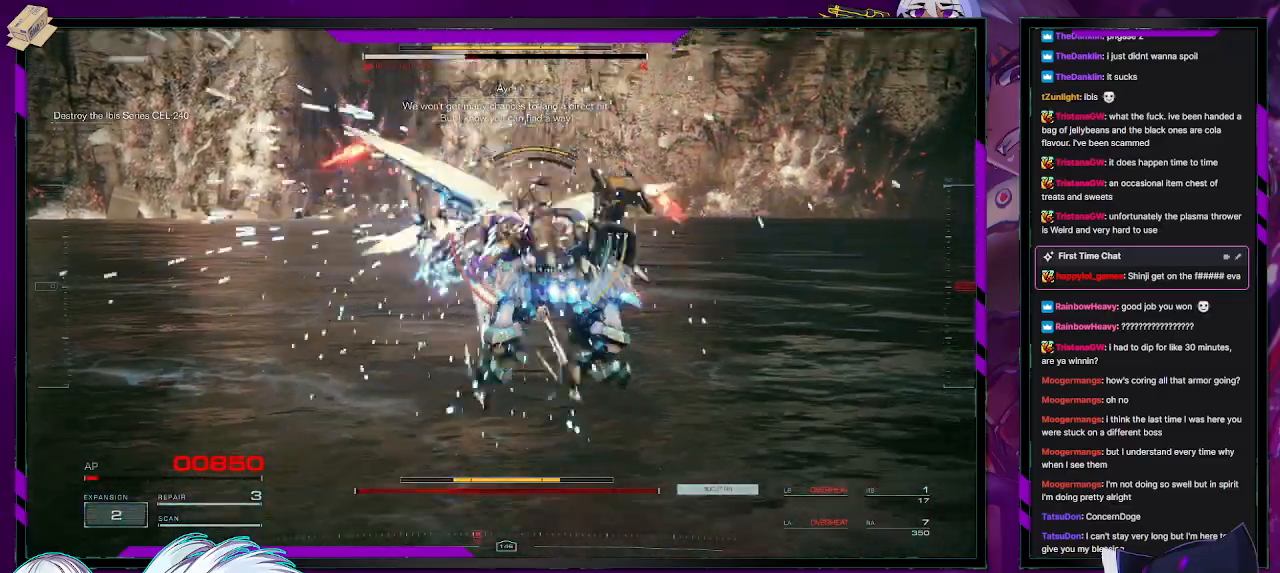
{"buttons": ["R2"], "left_stick": "down", "right_stick": "center", "events": [[117, "right_stick", "up-right"], [250, "right_stick", "center"], [317, "L2", "up"], [317, "left_stick", "center"], [383, "R2", "up"], [417, "left_stick", "down"], [450, "R2", "down"]]}
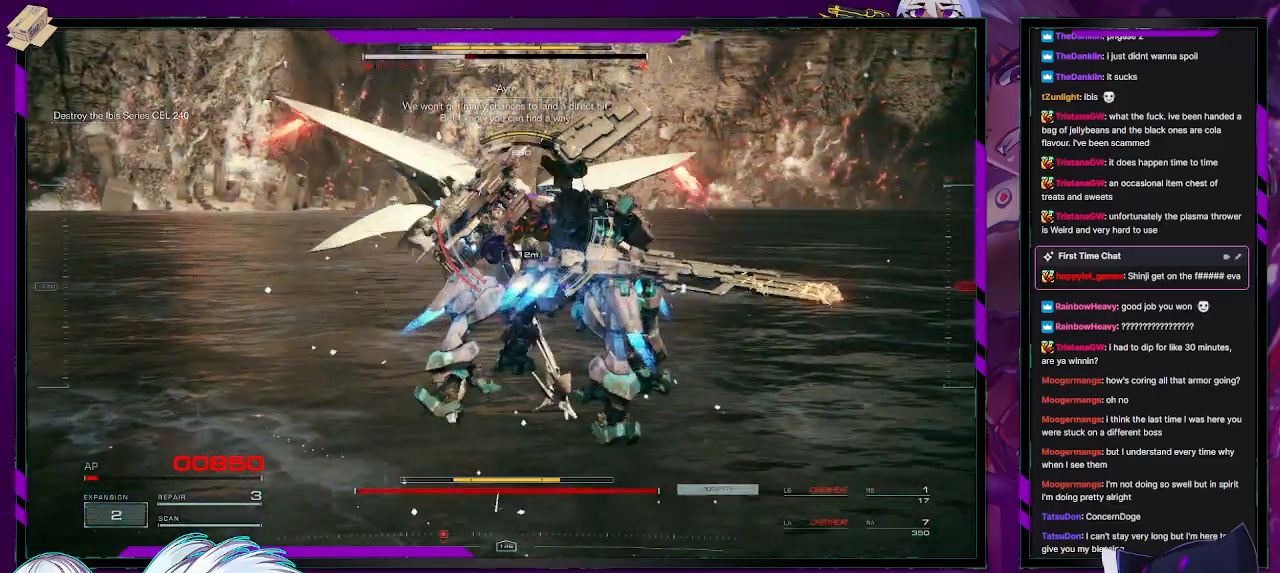
{"buttons": ["R2"], "left_stick": "down", "right_stick": "center", "events": []}
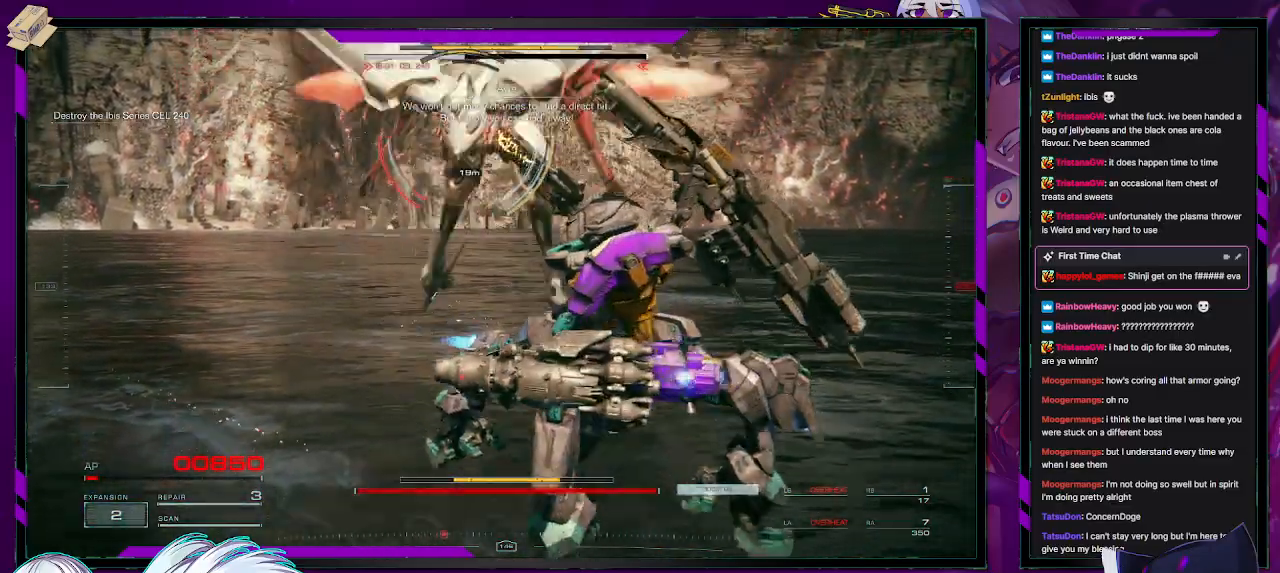
{"buttons": ["R2"], "left_stick": "left", "right_stick": "left", "events": [[333, "left_stick", "left"], [450, "right_stick", "left"]]}
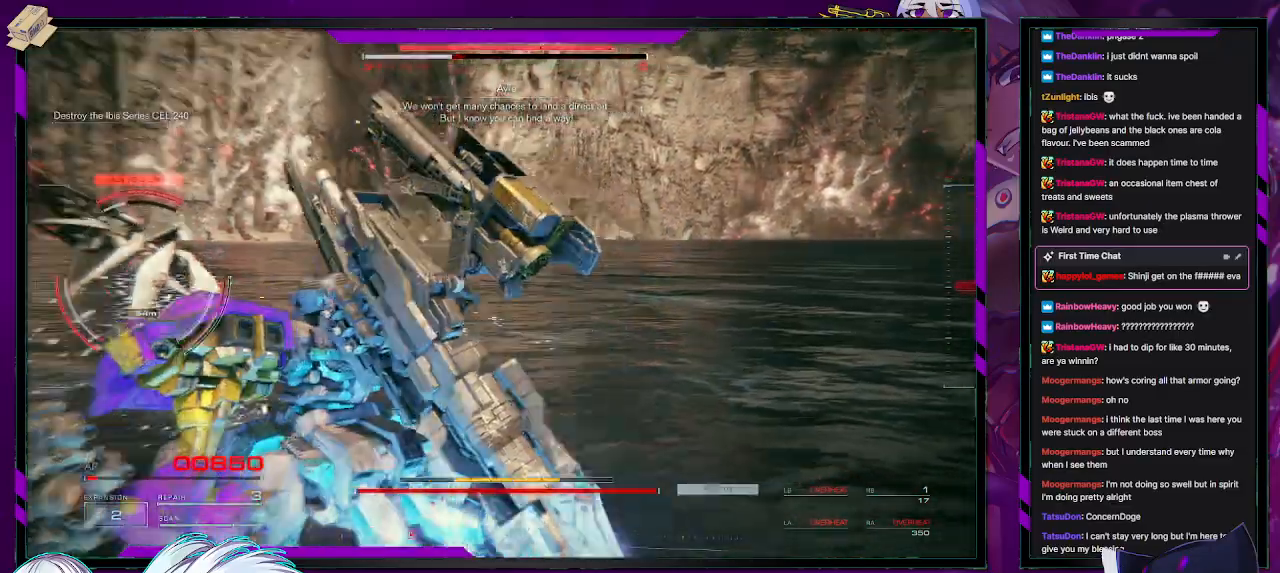
{"buttons": ["R2"], "left_stick": "up", "right_stick": "center", "events": [[50, "left_stick", "up-left"], [150, "right_stick", "center"], [217, "R1", "down"], [317, "R1", "up"], [350, "right_stick", "left"], [467, "left_stick", "up"], [500, "right_stick", "center"]]}
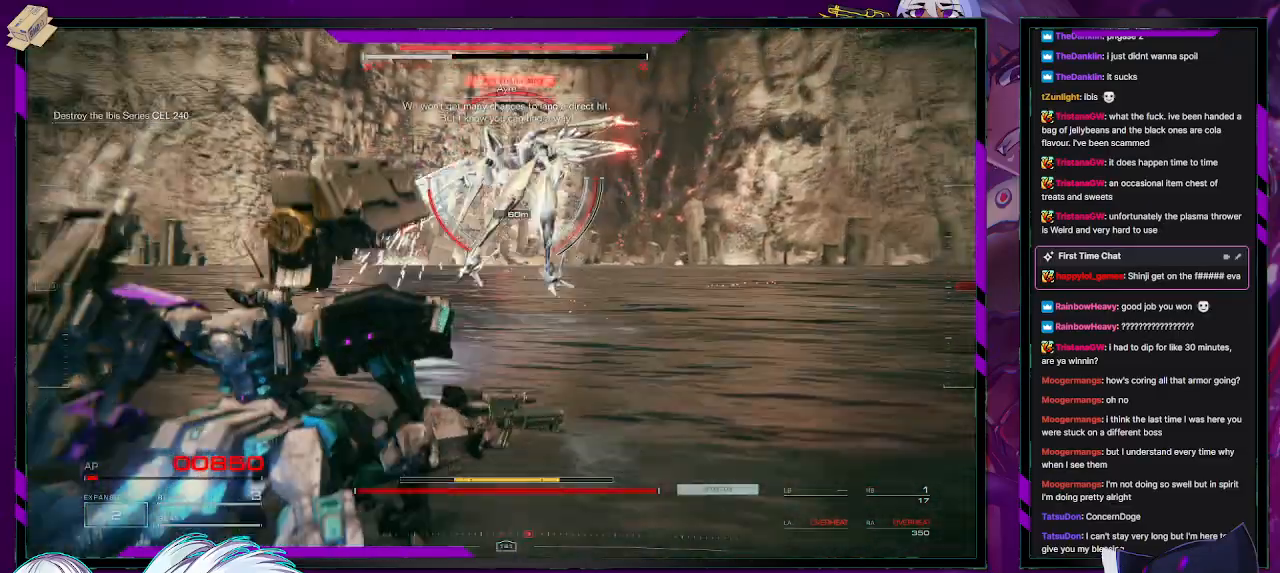
{"buttons": ["R2"], "left_stick": "up", "right_stick": "center", "events": [[17, "R1", "down"], [117, "R1", "up"], [167, "R1", "down"], [167, "right_stick", "right"], [267, "R1", "up"], [300, "right_stick", "center"], [367, "R1", "down"], [433, "R1", "up"]]}
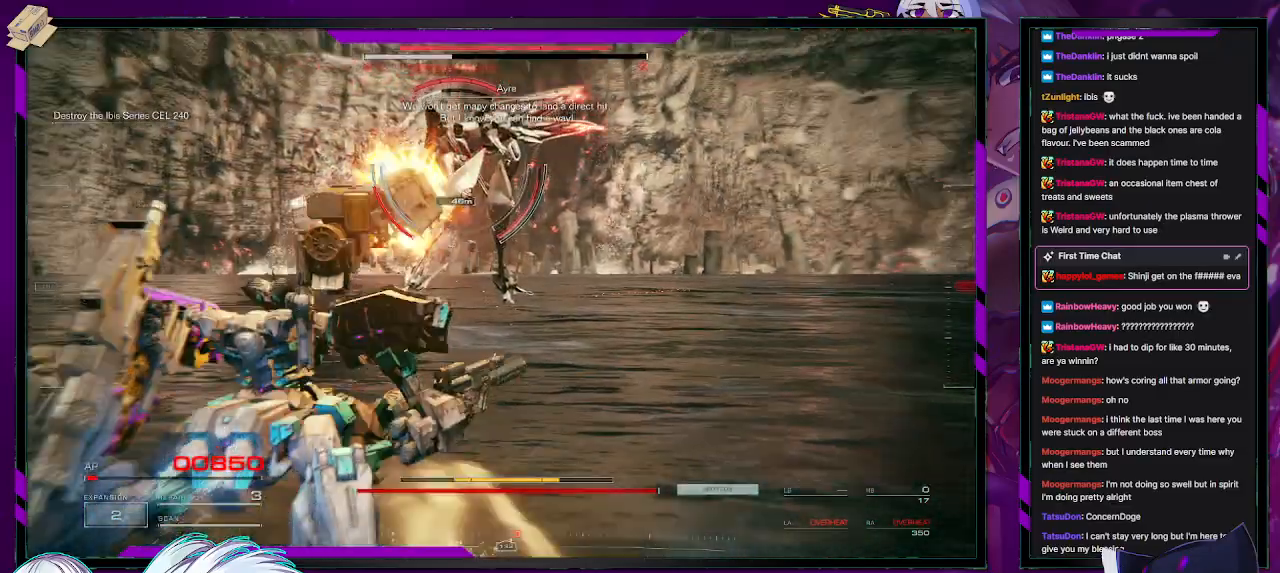
{"buttons": ["R2"], "left_stick": "up", "right_stick": "center", "events": [[317, "X", "down"], [467, "X", "up"]]}
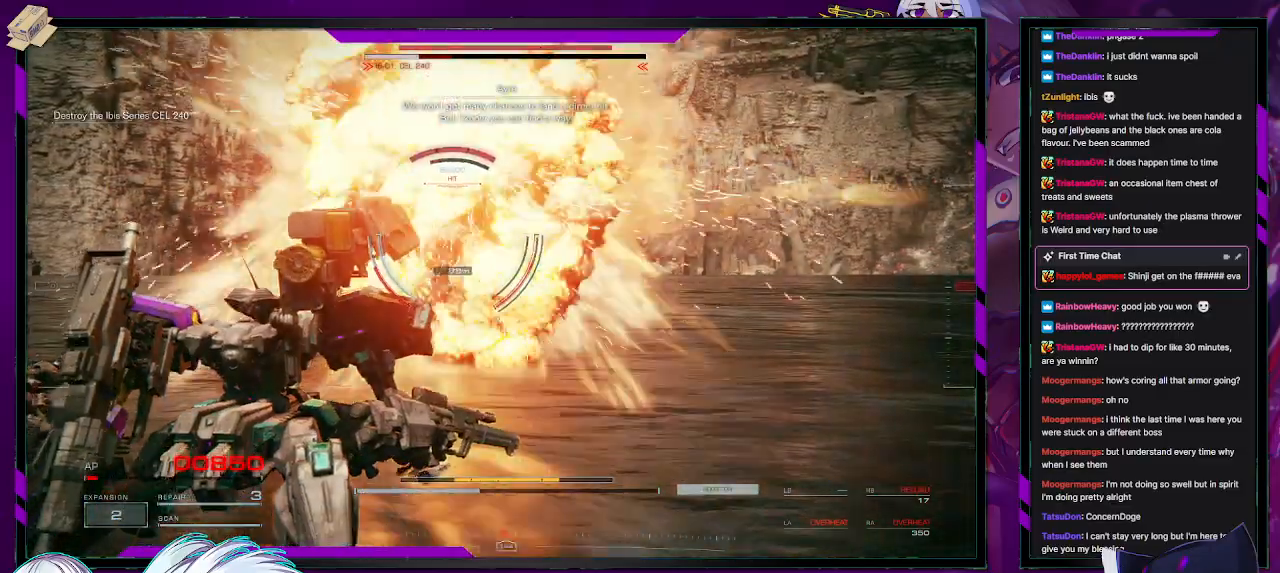
{"buttons": ["X", "R2"], "left_stick": "up", "right_stick": "center", "events": [[100, "L1", "down"], [150, "L1", "up"], [450, "X", "down"]]}
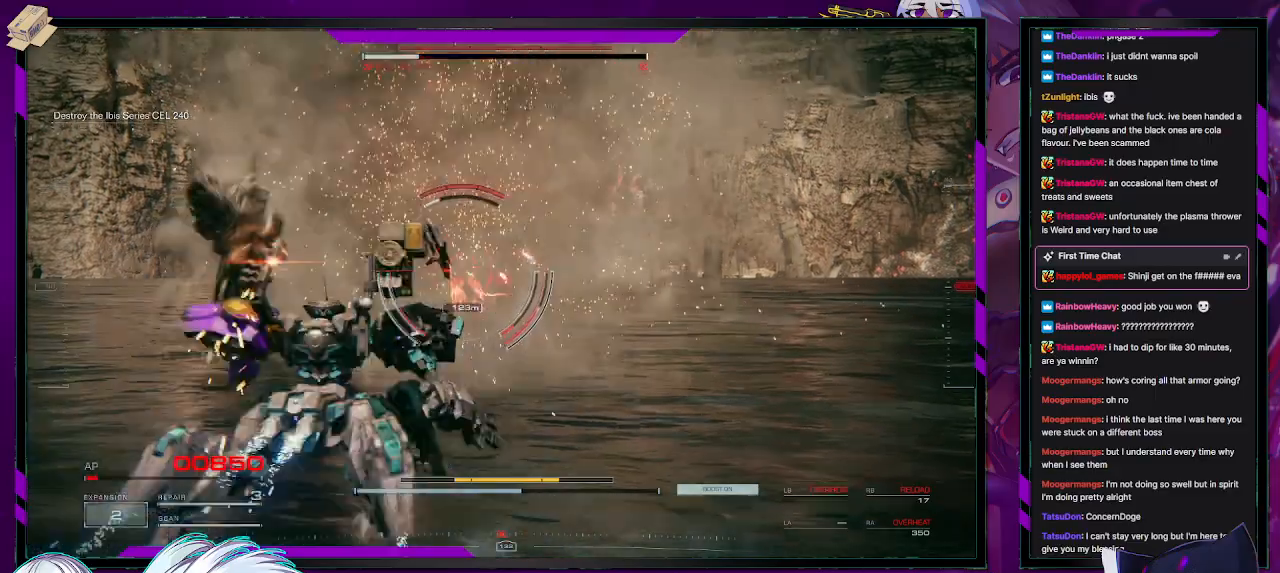
{"buttons": ["L2", "R2"], "left_stick": "up", "right_stick": "center", "events": [[100, "X", "up"], [350, "L2", "down"]]}
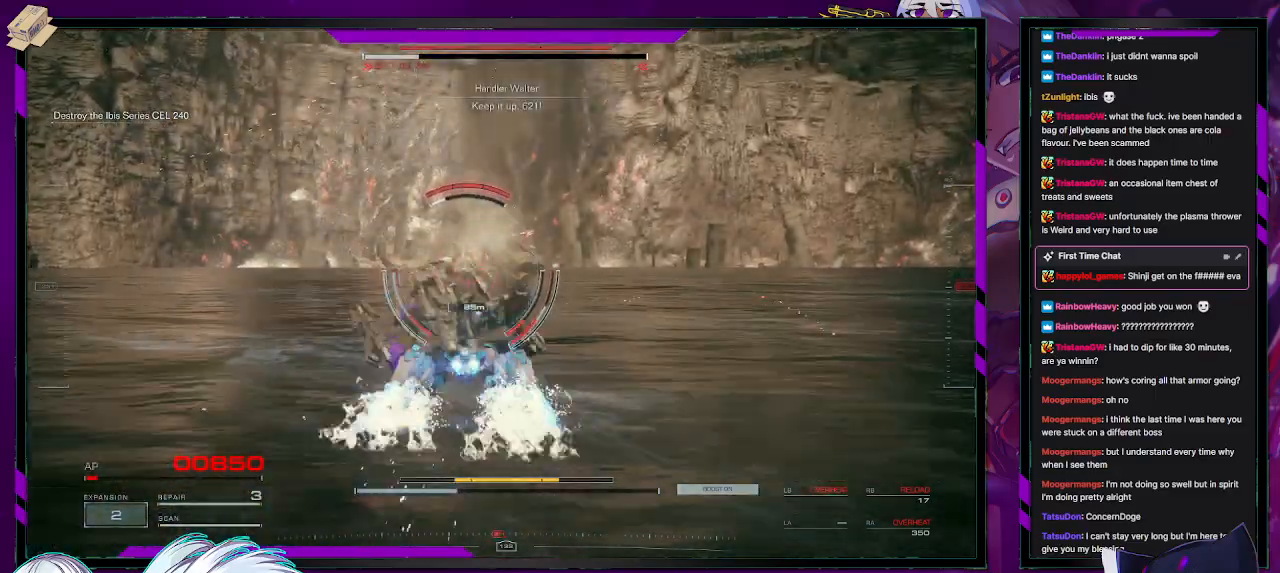
{"buttons": ["L2", "R2"], "left_stick": "up", "right_stick": "center", "events": []}
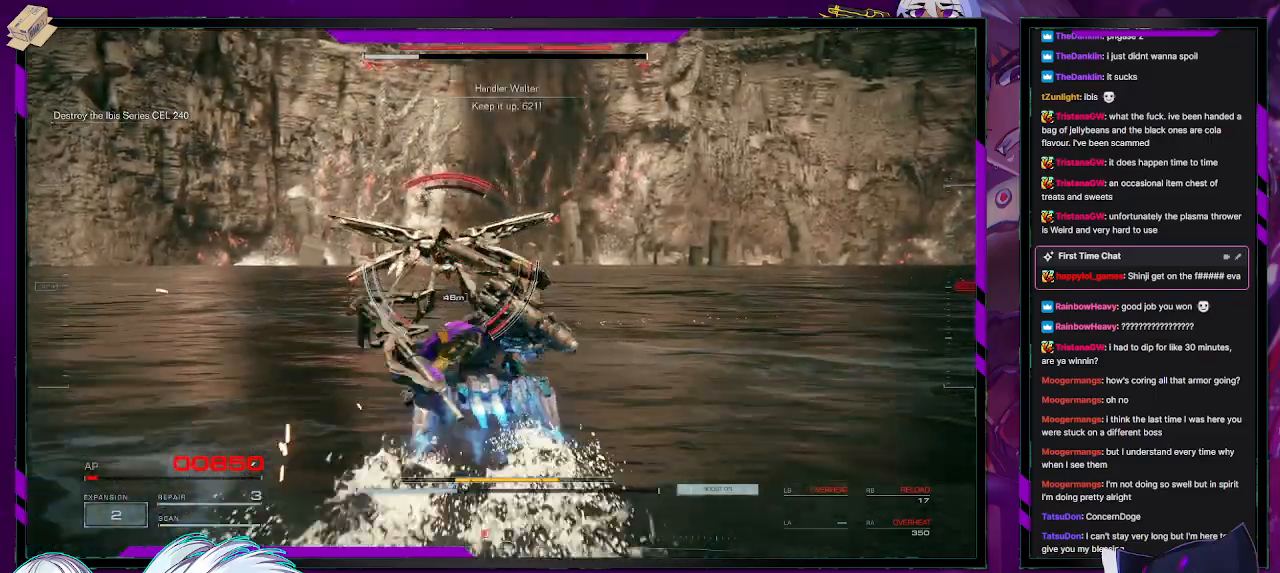
{"buttons": ["L2", "R2"], "left_stick": "up", "right_stick": "center", "events": []}
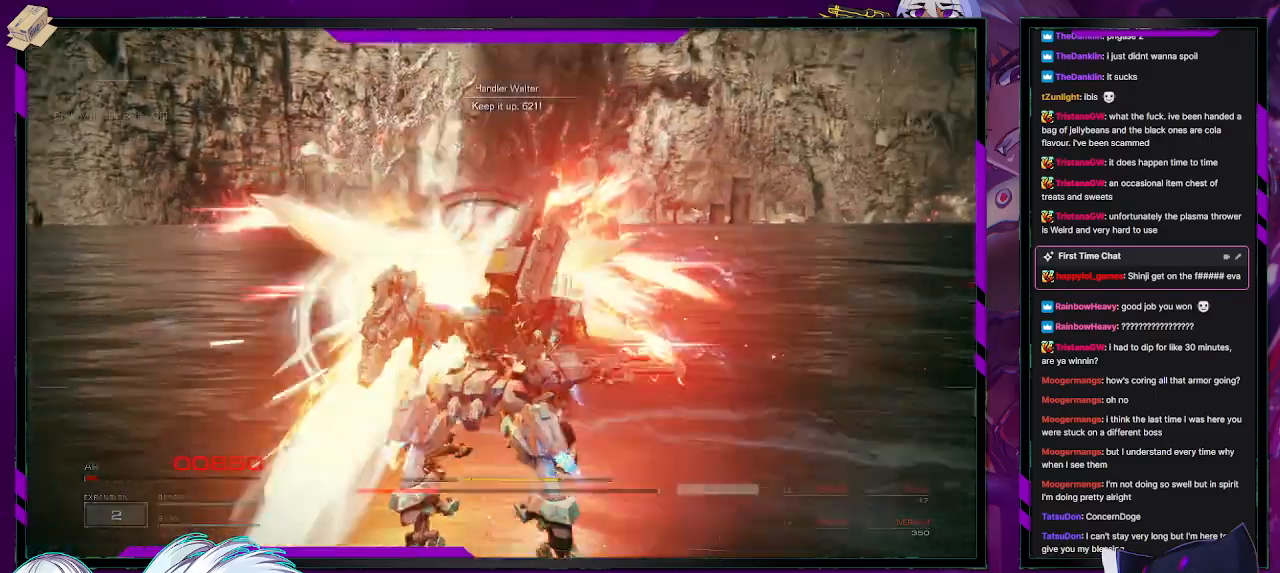
{"buttons": ["R2"], "left_stick": "center", "right_stick": "center", "events": [[483, "L2", "up"], [500, "left_stick", "center"]]}
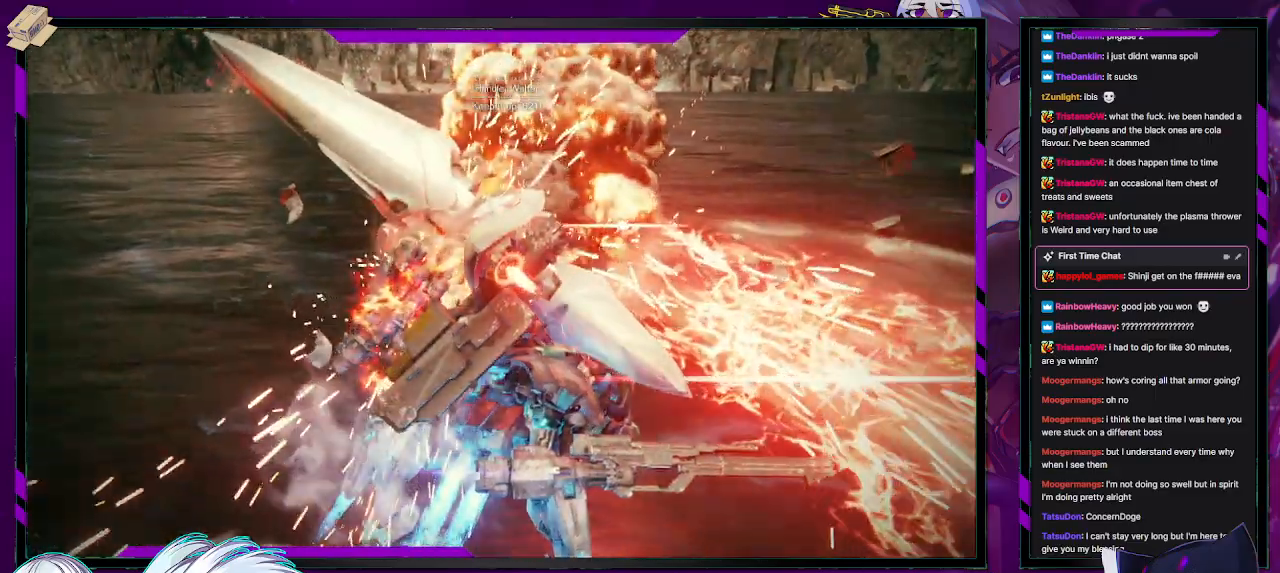
{"buttons": ["R2"], "left_stick": "center", "right_stick": "center", "events": []}
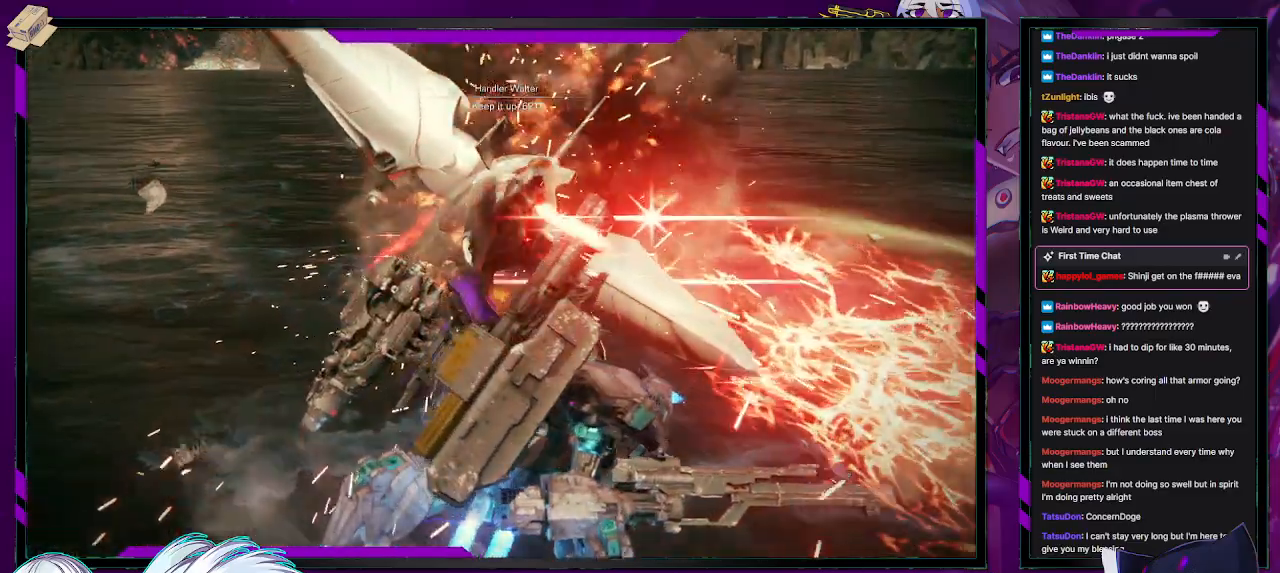
{"buttons": [], "left_stick": "center", "right_stick": "center", "events": [[33, "R2", "up"]]}
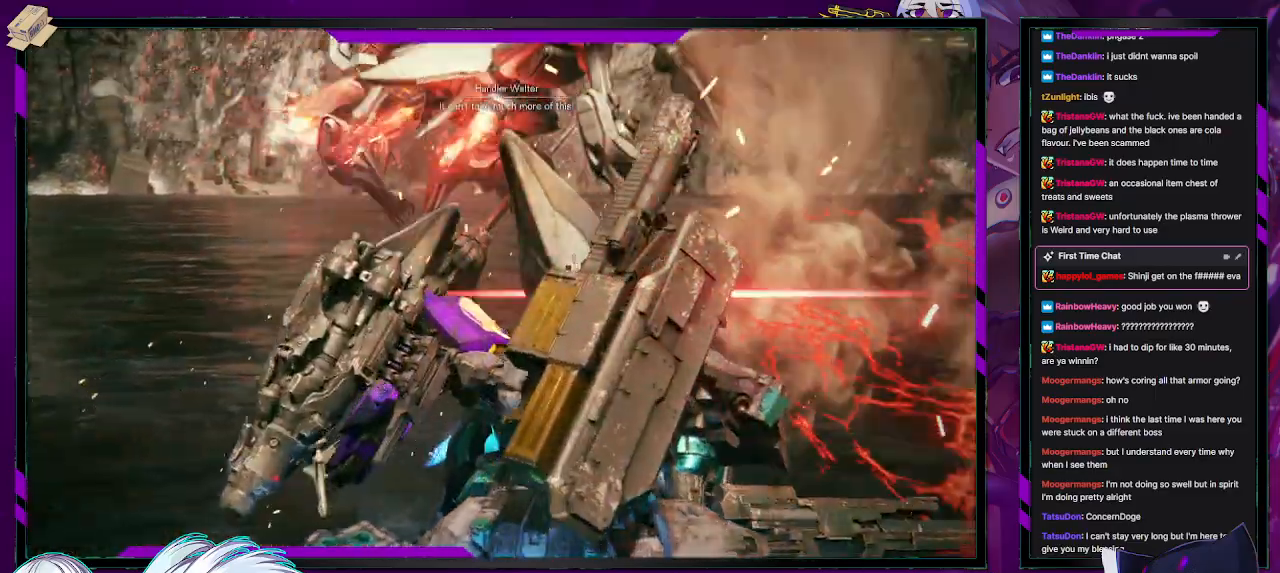
{"buttons": [], "left_stick": "center", "right_stick": "center", "events": []}
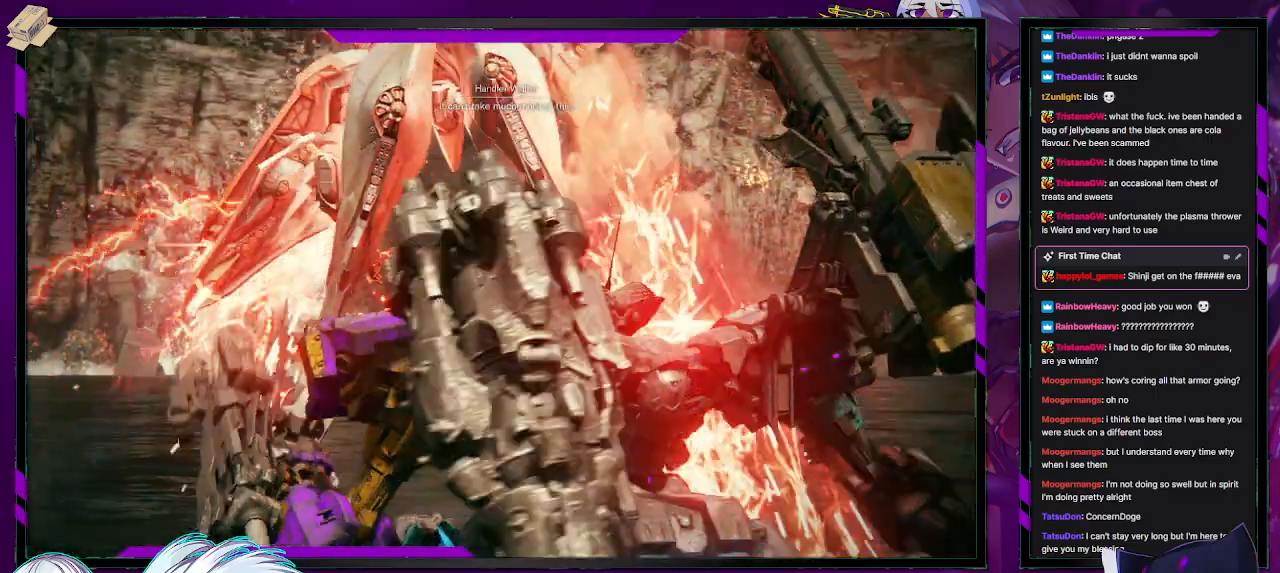
{"buttons": [], "left_stick": "down-left", "right_stick": "center", "events": [[200, "left_stick", "down-left"]]}
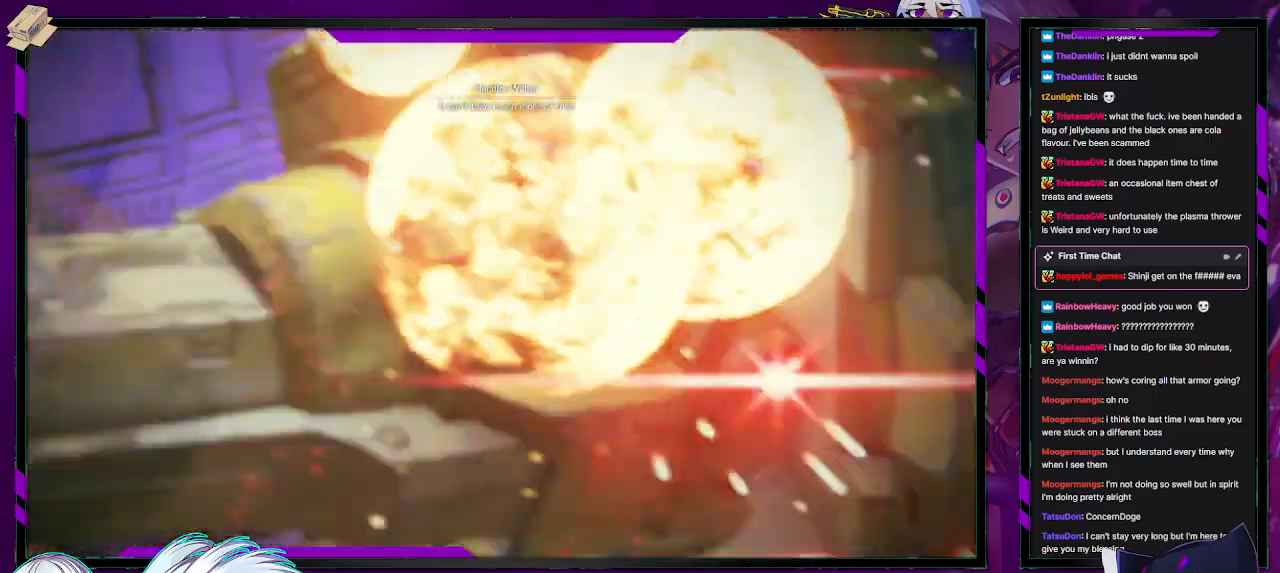
{"buttons": [], "left_stick": "up-left", "right_stick": "center", "events": [[467, "left_stick", "up-left"]]}
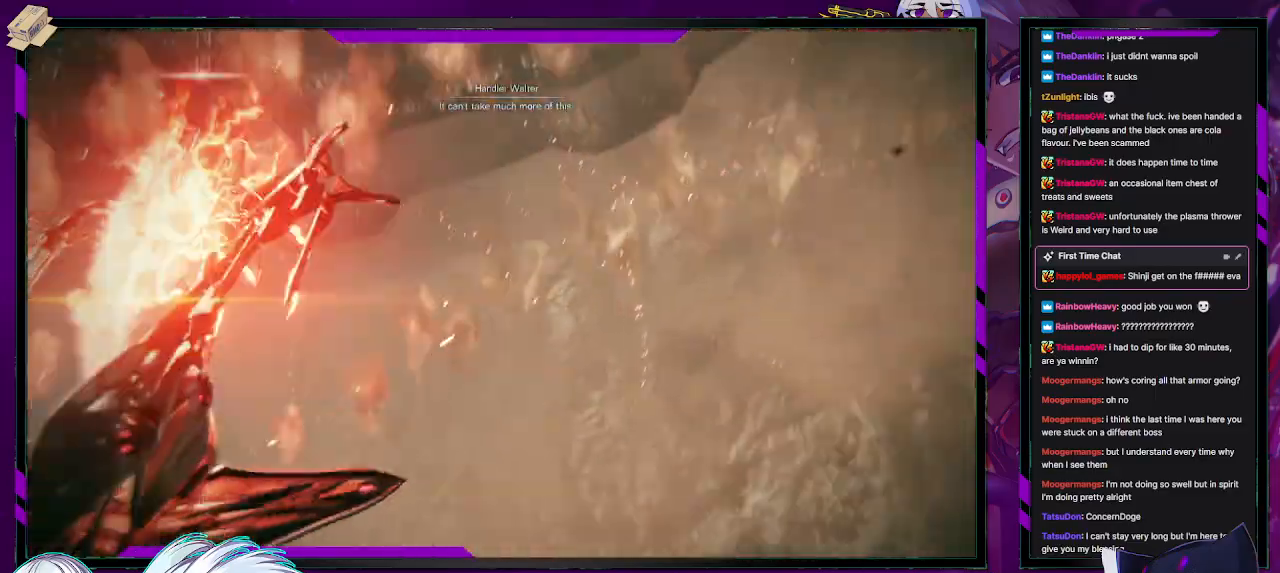
{"buttons": [], "left_stick": "up-right", "right_stick": "center", "events": [[100, "right_stick", "down"], [183, "left_stick", "up"], [433, "left_stick", "up-right"], [483, "right_stick", "center"]]}
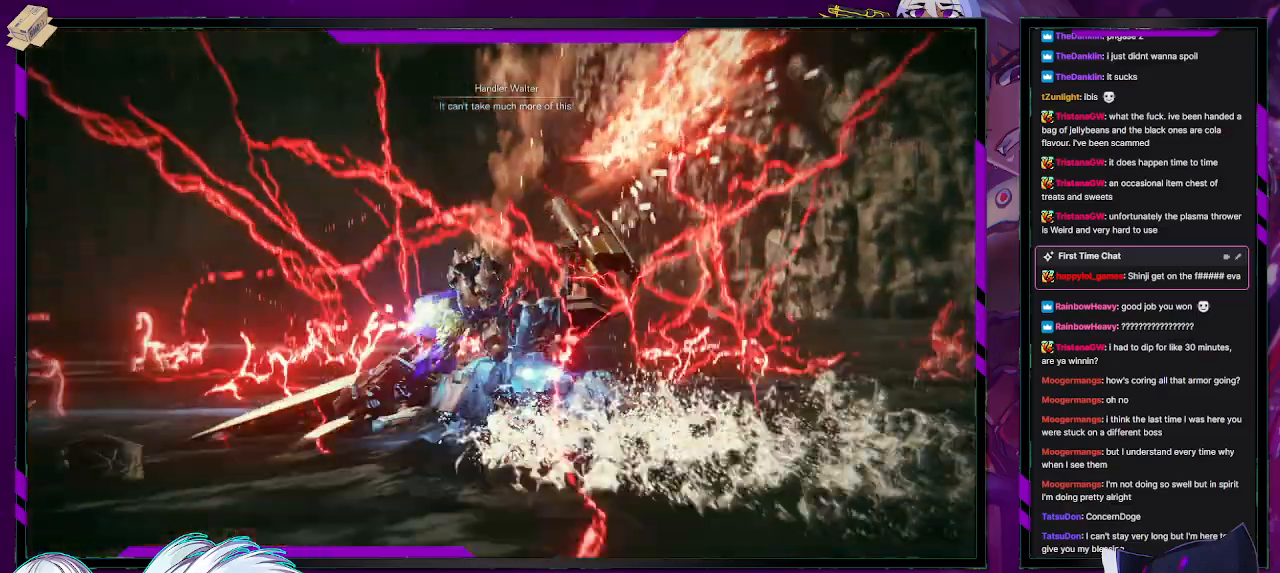
{"buttons": [], "left_stick": "right", "right_stick": "center", "events": [[17, "left_stick", "right"]]}
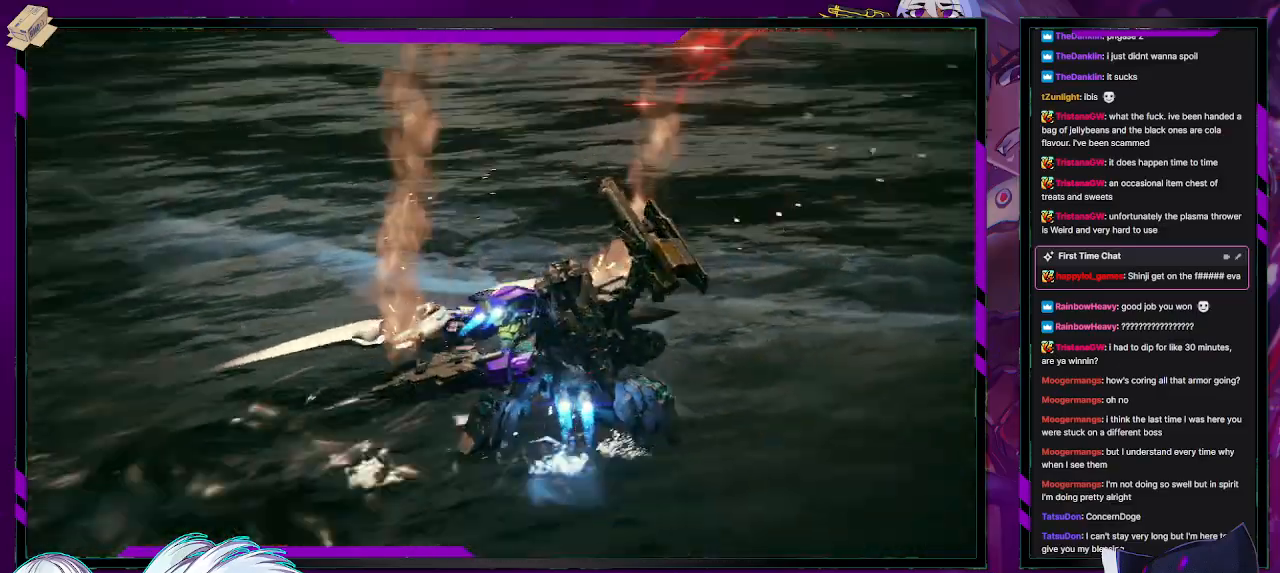
{"buttons": [], "left_stick": "down", "right_stick": "center", "events": [[150, "left_stick", "down-right"], [283, "left_stick", "down"]]}
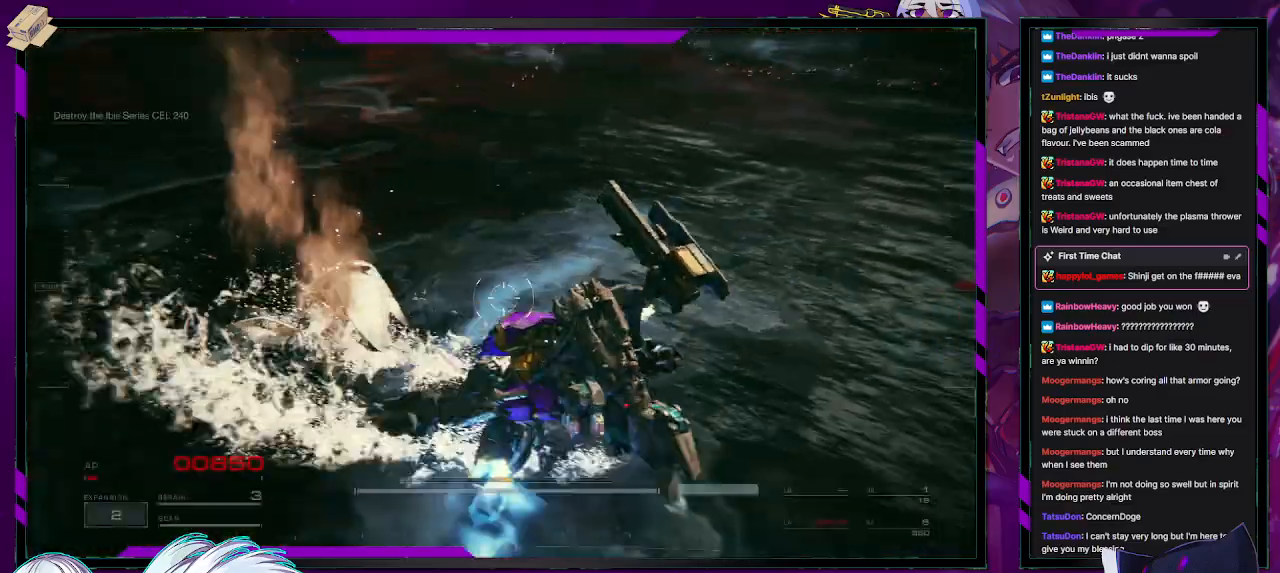
{"buttons": [], "left_stick": "down-right", "right_stick": "center", "events": [[383, "left_stick", "down-right"]]}